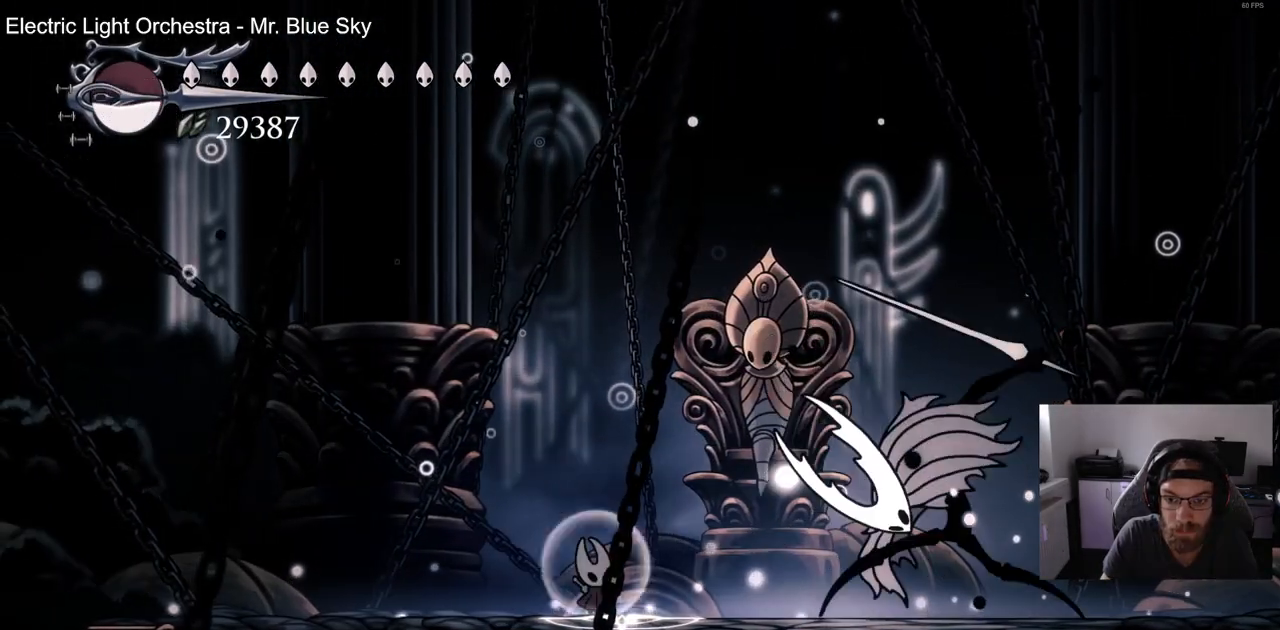
Gameplay with a controller (PlayStation layout); each line is a JSON object with the inputs held at the frame after it. "events" lists button and stick changes between this image and that frame as [ms after this image, input, new state], when the widget could be followed in between. Not read: R1 SQUARE.
{"buttons": ["CROSS", "DPAD_DOWN", "DPAD_RIGHT"], "left_stick": "center", "right_stick": "center"}
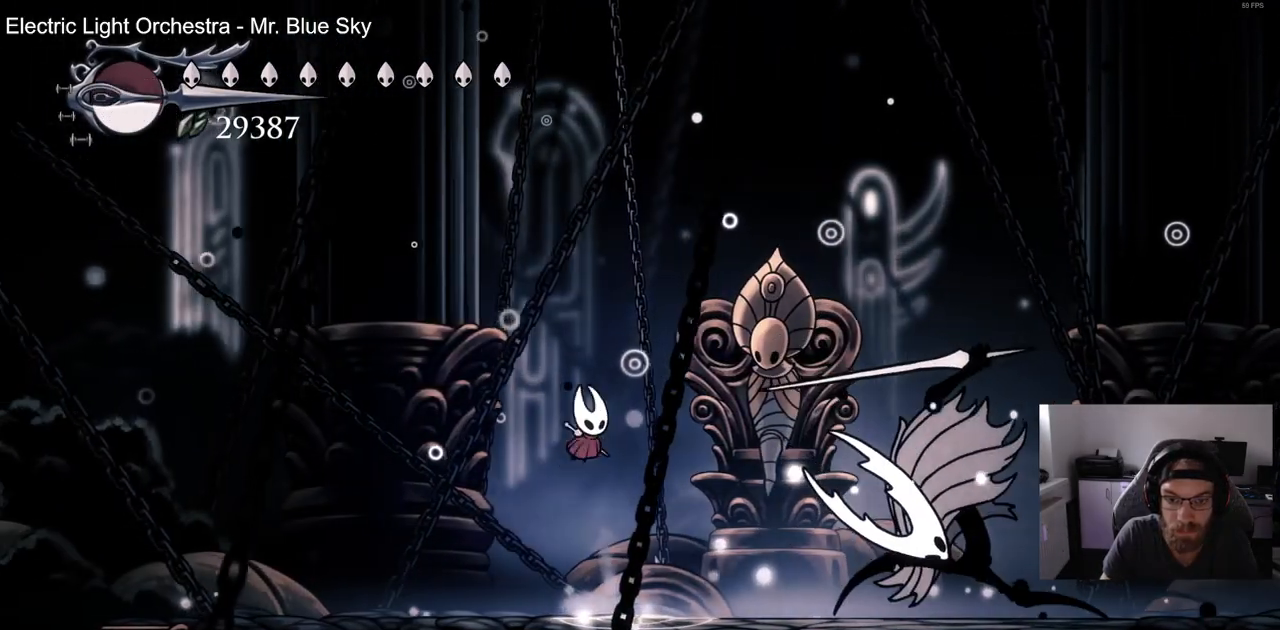
{"buttons": ["DPAD_LEFT"], "left_stick": "center", "right_stick": "center", "events": [[317, "CROSS", "up"], [317, "DPAD_DOWN", "up"], [317, "DPAD_RIGHT", "up"], [383, "DPAD_LEFT", "down"]]}
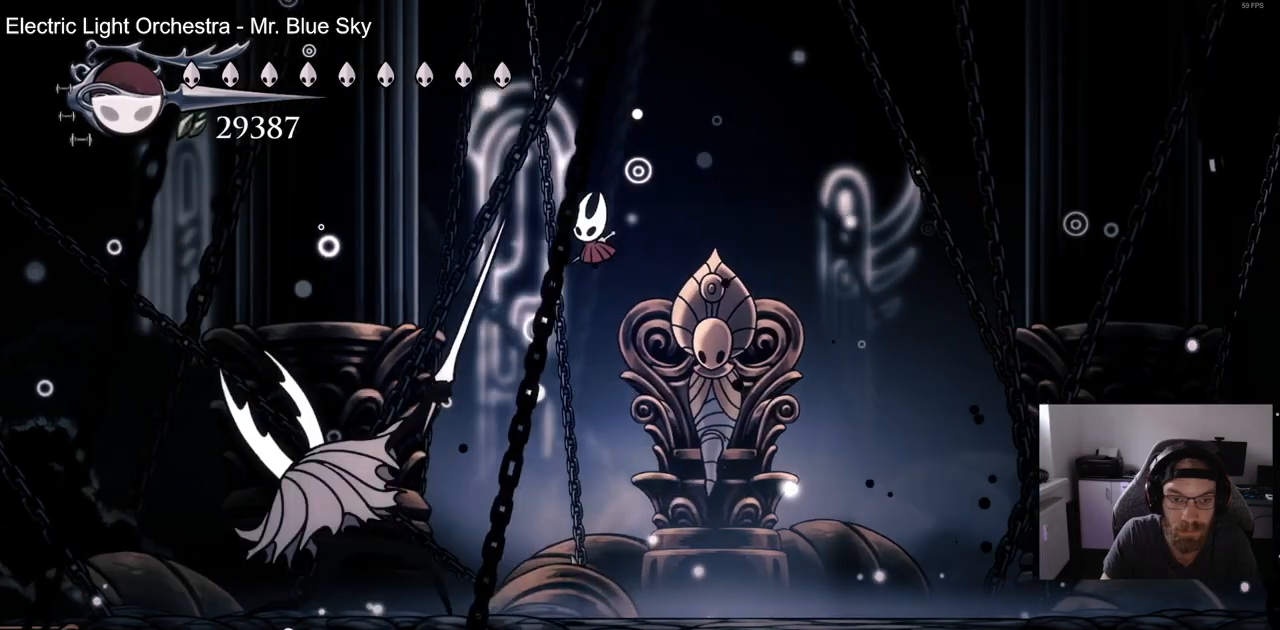
{"buttons": ["DPAD_LEFT"], "left_stick": "center", "right_stick": "center", "events": [[317, "DPAD_LEFT", "up"], [417, "DPAD_LEFT", "down"]]}
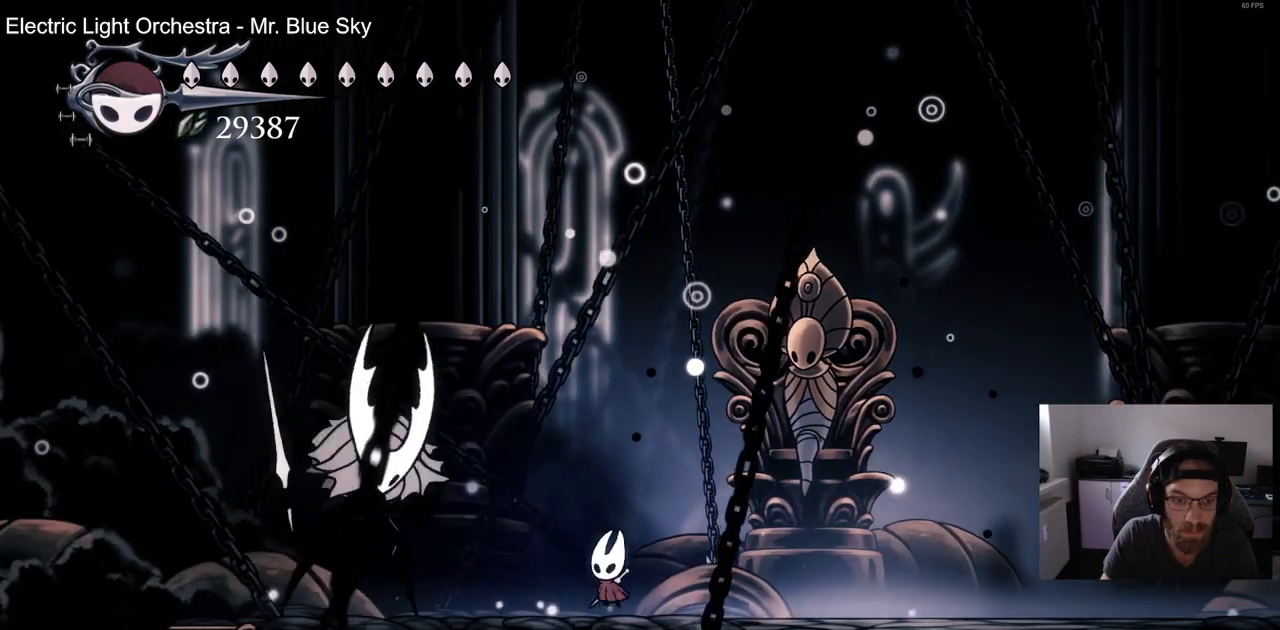
{"buttons": ["DPAD_RIGHT"], "left_stick": "center", "right_stick": "center", "events": [[167, "DPAD_LEFT", "up"], [267, "DPAD_RIGHT", "down"]]}
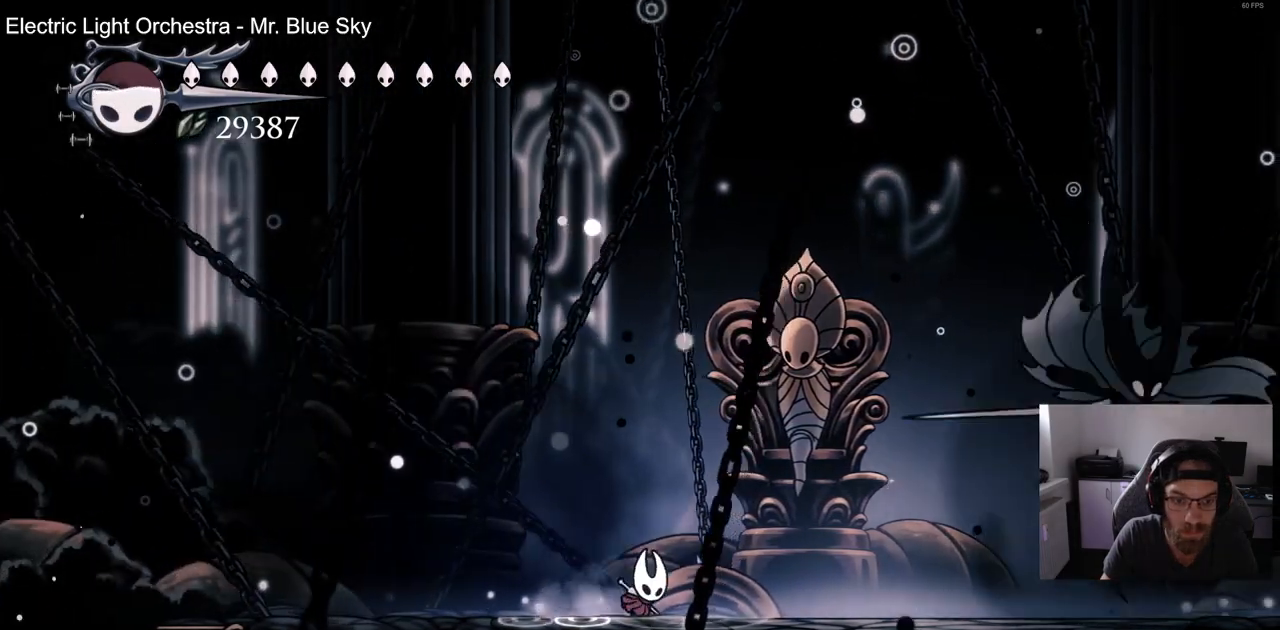
{"buttons": ["CROSS", "DPAD_DOWN", "DPAD_RIGHT"], "left_stick": "center", "right_stick": "center", "events": [[133, "DPAD_RIGHT", "up"], [333, "CROSS", "down"], [417, "DPAD_RIGHT", "down"], [450, "DPAD_DOWN", "down"]]}
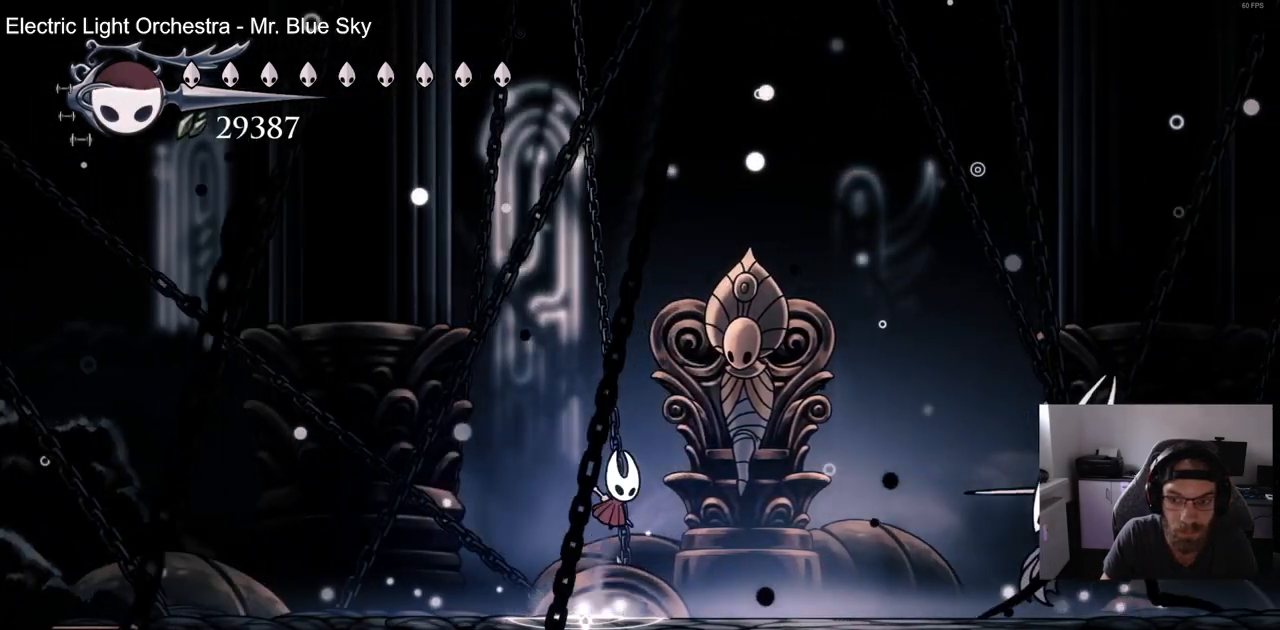
{"buttons": ["DPAD_LEFT"], "left_stick": "center", "right_stick": "center", "events": [[67, "R2", "down"], [117, "CROSS", "up"], [117, "DPAD_RIGHT", "up"], [133, "DPAD_DOWN", "up"], [133, "DPAD_LEFT", "down"], [250, "R2", "up"]]}
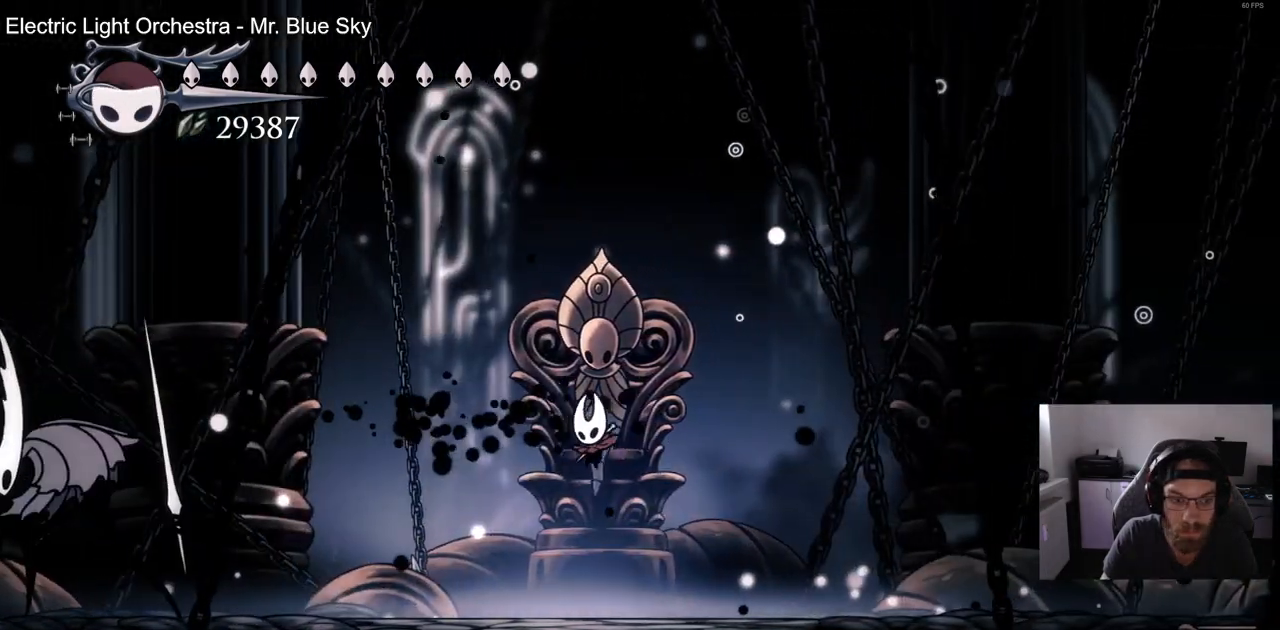
{"buttons": [], "left_stick": "center", "right_stick": "center", "events": [[350, "DPAD_LEFT", "up"]]}
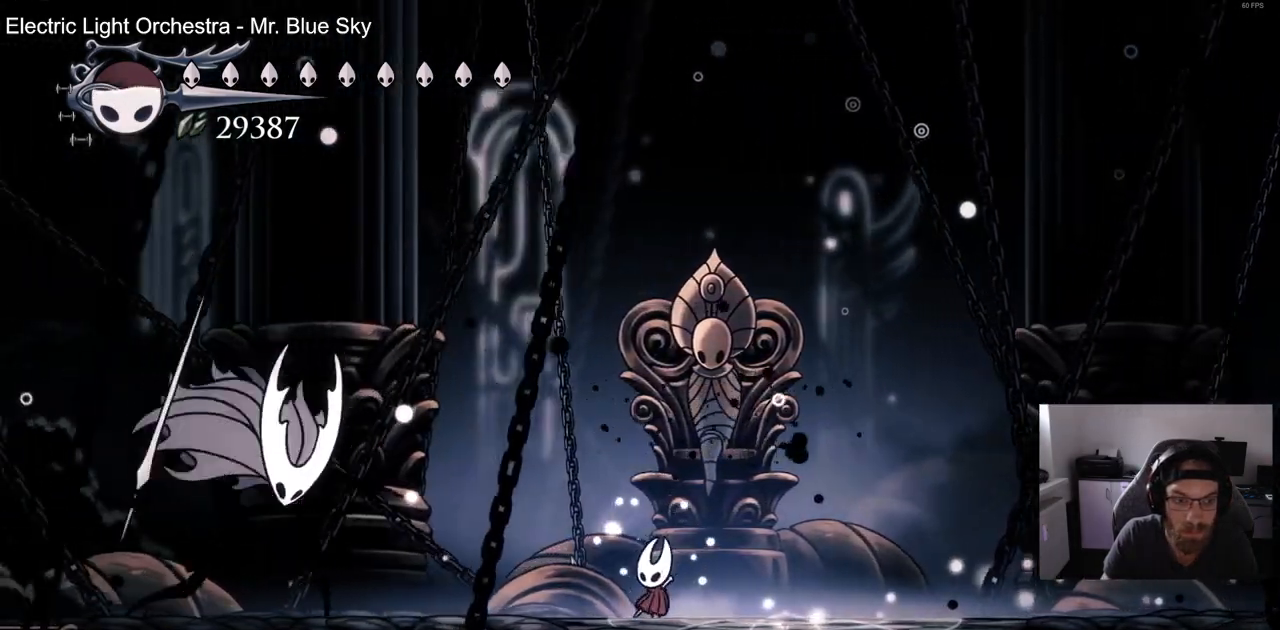
{"buttons": ["CROSS", "DPAD_DOWN", "DPAD_RIGHT"], "left_stick": "center", "right_stick": "center", "events": [[367, "CROSS", "down"], [417, "DPAD_RIGHT", "down"], [433, "DPAD_DOWN", "down"]]}
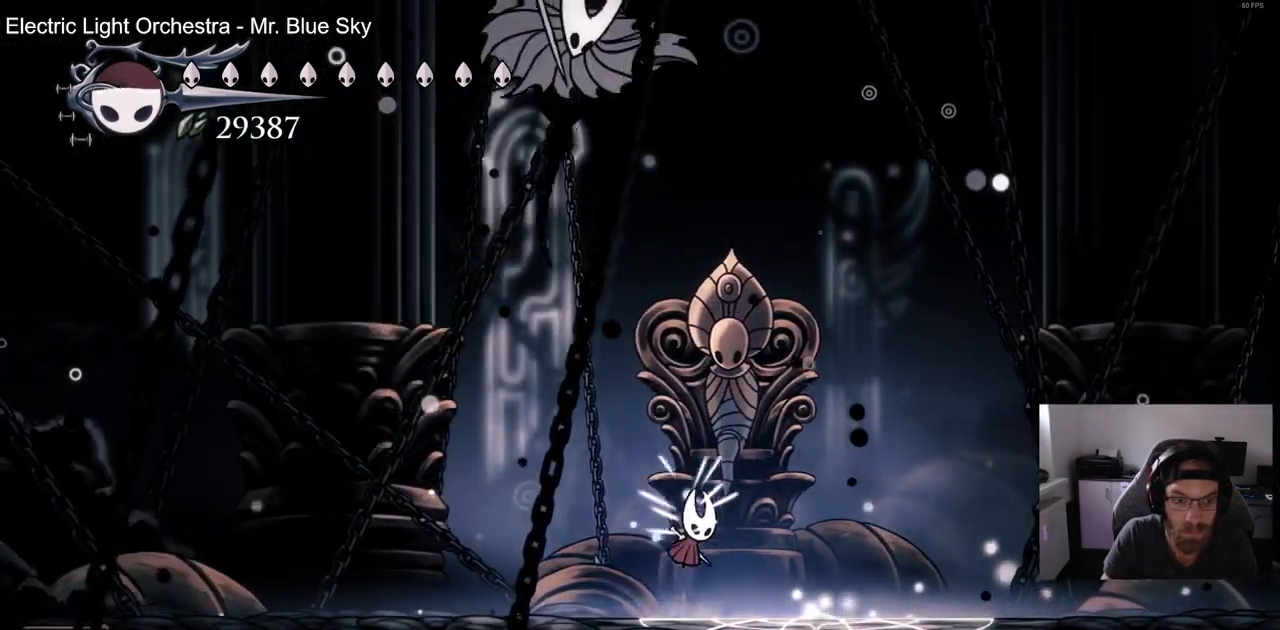
{"buttons": ["DPAD_LEFT"], "left_stick": "center", "right_stick": "center", "events": [[17, "DPAD_DOWN", "up"], [67, "CROSS", "up"], [150, "R2", "down"], [300, "DPAD_RIGHT", "up"], [333, "R2", "up"], [400, "DPAD_LEFT", "down"]]}
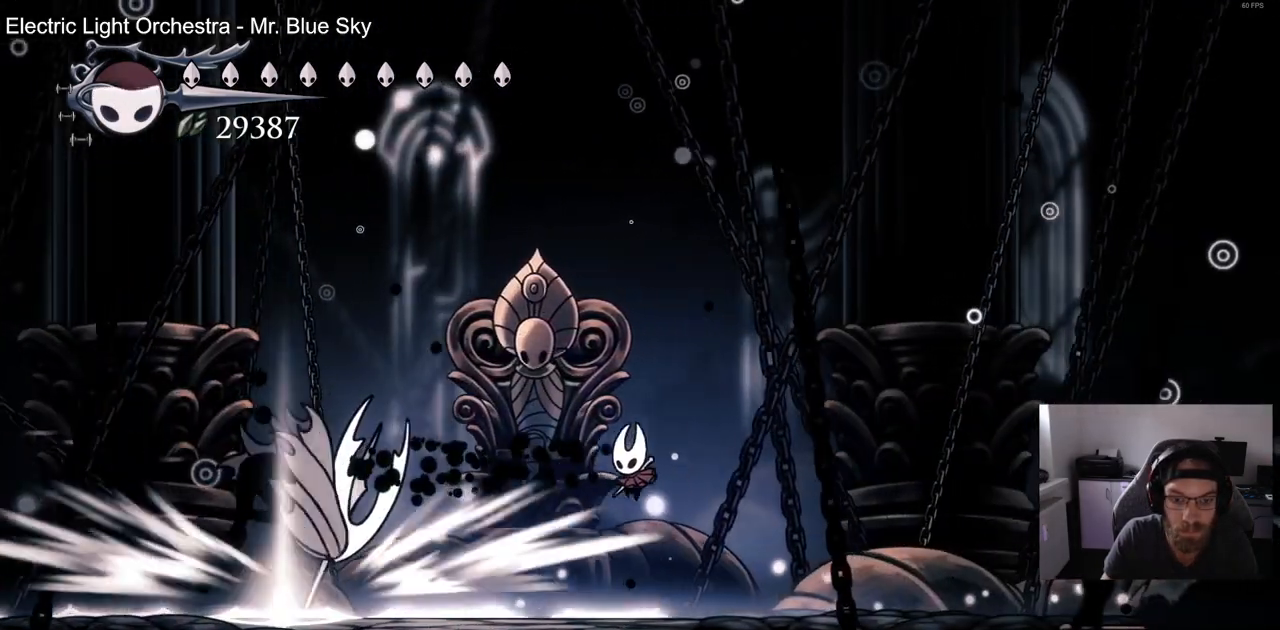
{"buttons": [], "left_stick": "center", "right_stick": "center", "events": [[233, "DPAD_LEFT", "up"]]}
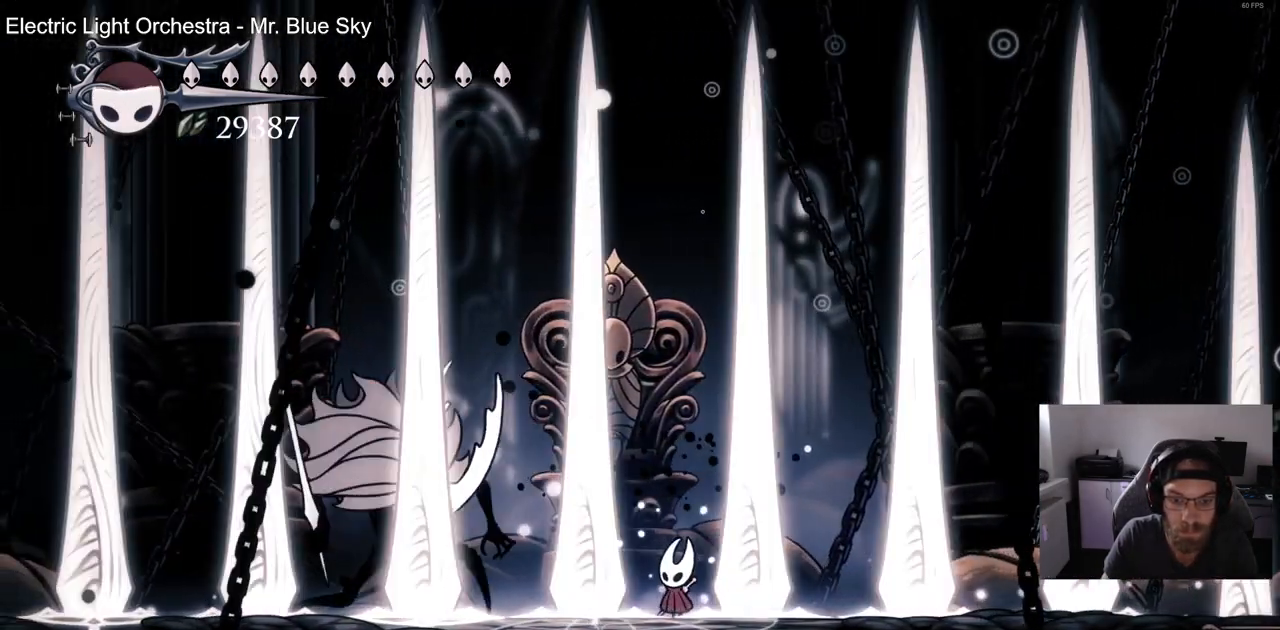
{"buttons": ["DPAD_LEFT"], "left_stick": "center", "right_stick": "center", "events": [[500, "DPAD_LEFT", "down"]]}
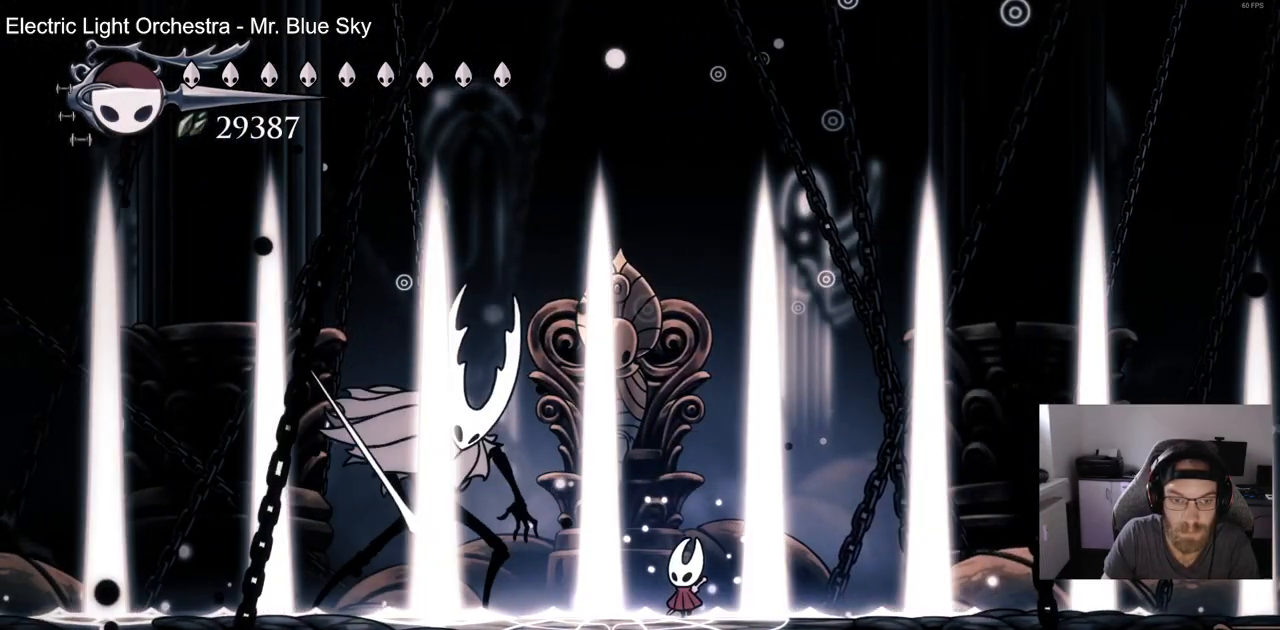
{"buttons": ["DPAD_RIGHT"], "left_stick": "center", "right_stick": "center", "events": [[300, "DPAD_LEFT", "up"], [383, "DPAD_RIGHT", "down"]]}
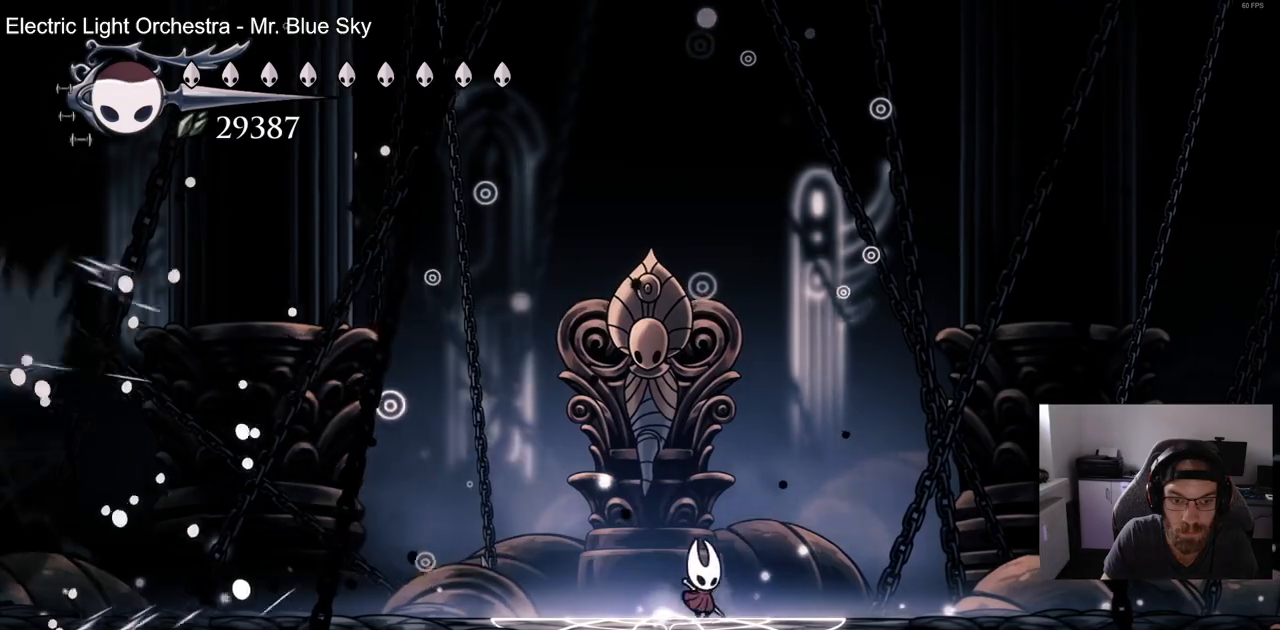
{"buttons": ["CROSS", "DPAD_LEFT"], "left_stick": "center", "right_stick": "center", "events": [[133, "DPAD_RIGHT", "up"], [267, "DPAD_LEFT", "down"], [383, "CROSS", "down"]]}
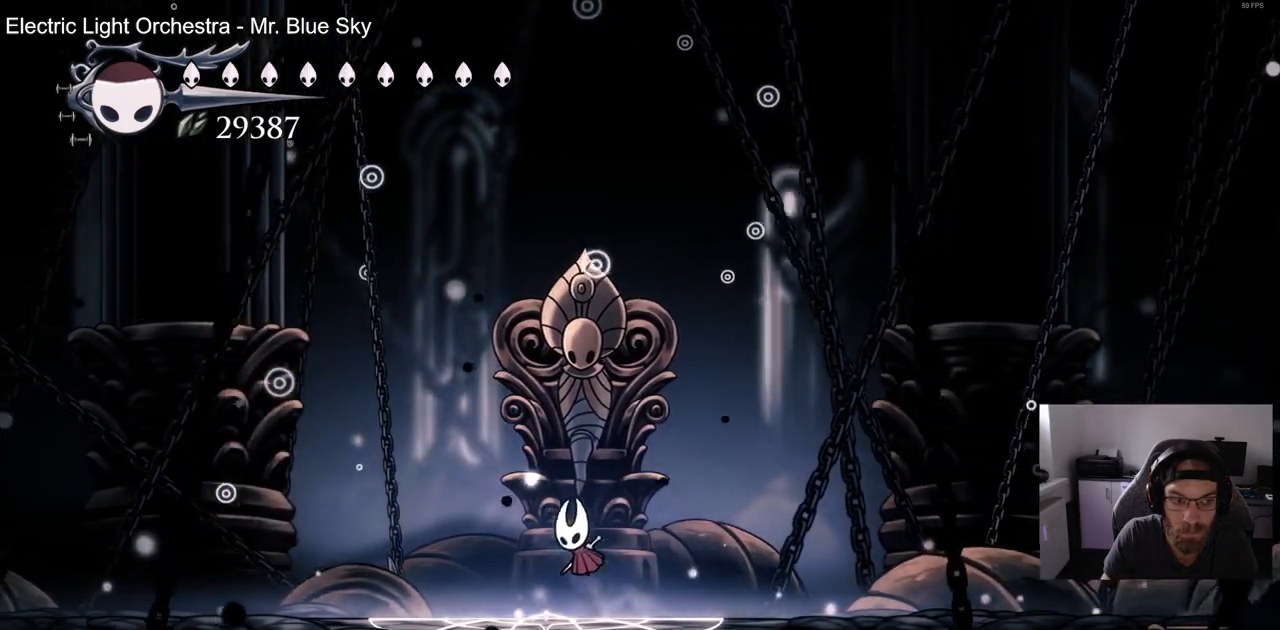
{"buttons": ["R2", "DPAD_LEFT"], "left_stick": "center", "right_stick": "center", "events": [[83, "CROSS", "up"], [383, "R2", "down"]]}
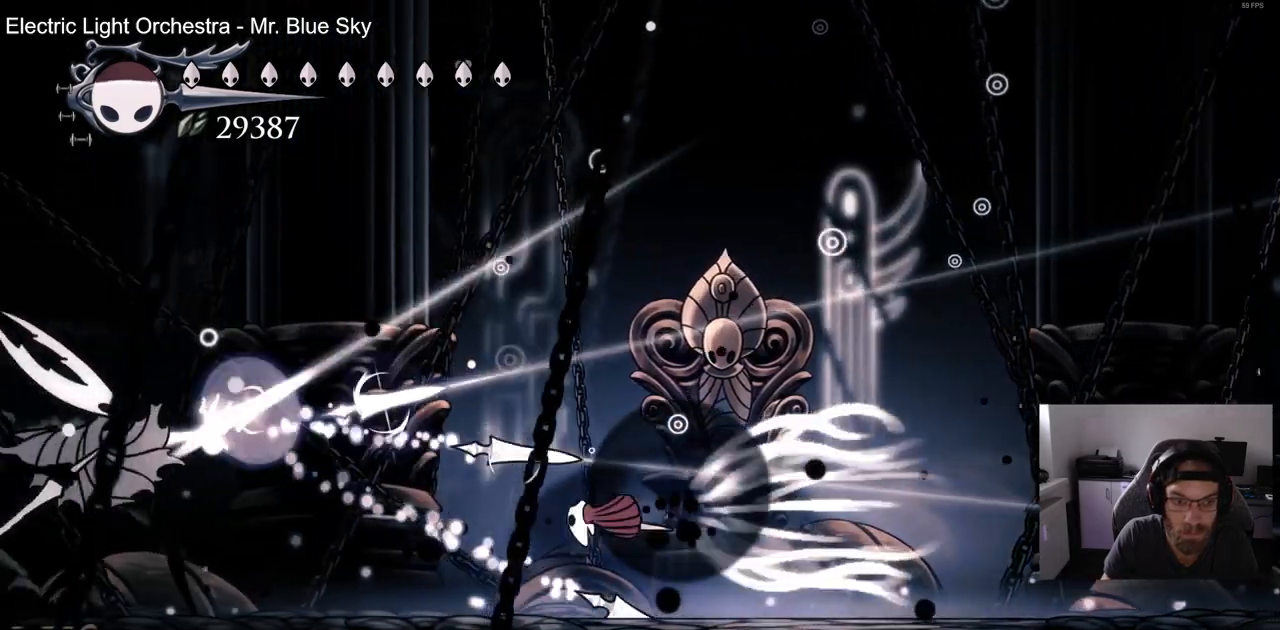
{"buttons": ["DPAD_LEFT"], "left_stick": "center", "right_stick": "center", "events": [[100, "R2", "up"]]}
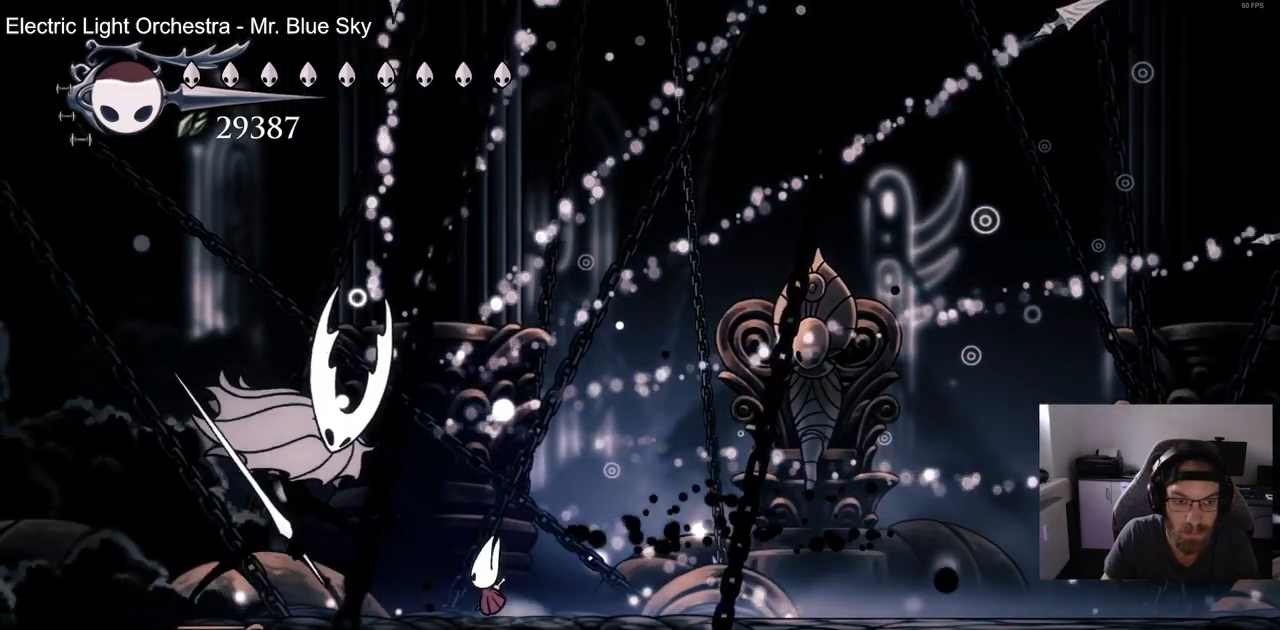
{"buttons": ["DPAD_RIGHT"], "left_stick": "center", "right_stick": "center", "events": [[83, "DPAD_LEFT", "up"], [167, "DPAD_LEFT", "down"], [317, "DPAD_LEFT", "up"], [367, "DPAD_RIGHT", "down"]]}
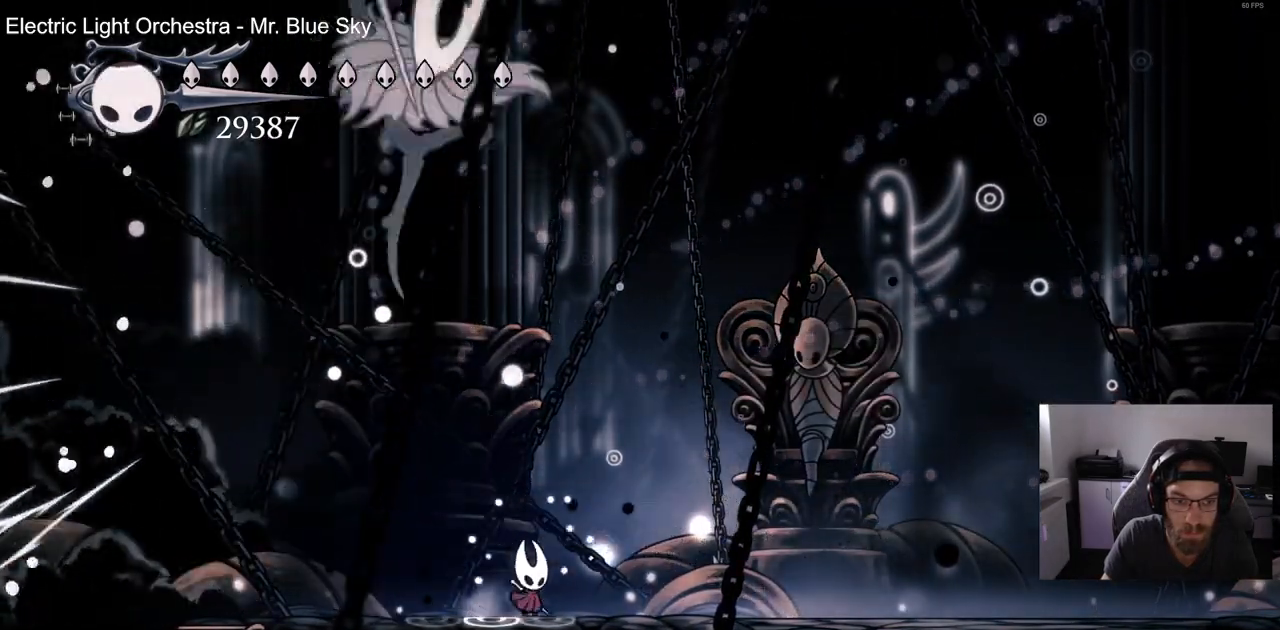
{"buttons": ["DPAD_LEFT"], "left_stick": "center", "right_stick": "center", "events": [[167, "R2", "down"], [267, "DPAD_RIGHT", "up"], [350, "R2", "up"], [383, "DPAD_LEFT", "down"]]}
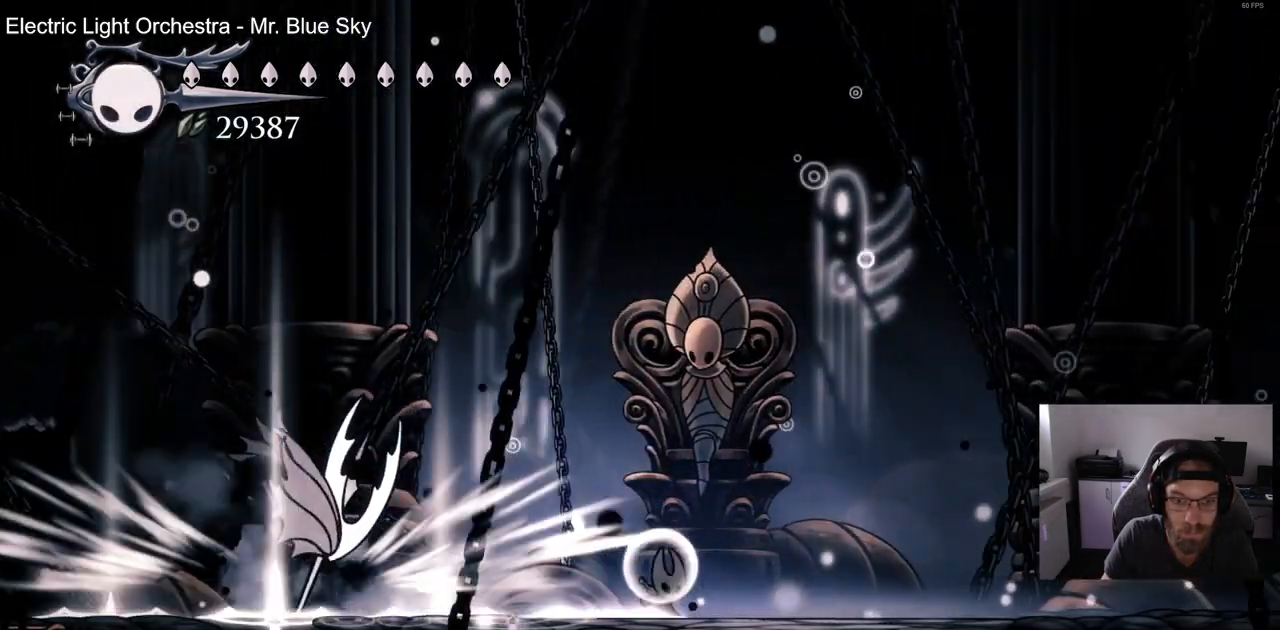
{"buttons": [], "left_stick": "center", "right_stick": "center", "events": [[67, "DPAD_LEFT", "up"], [200, "DPAD_LEFT", "down"], [450, "DPAD_LEFT", "up"]]}
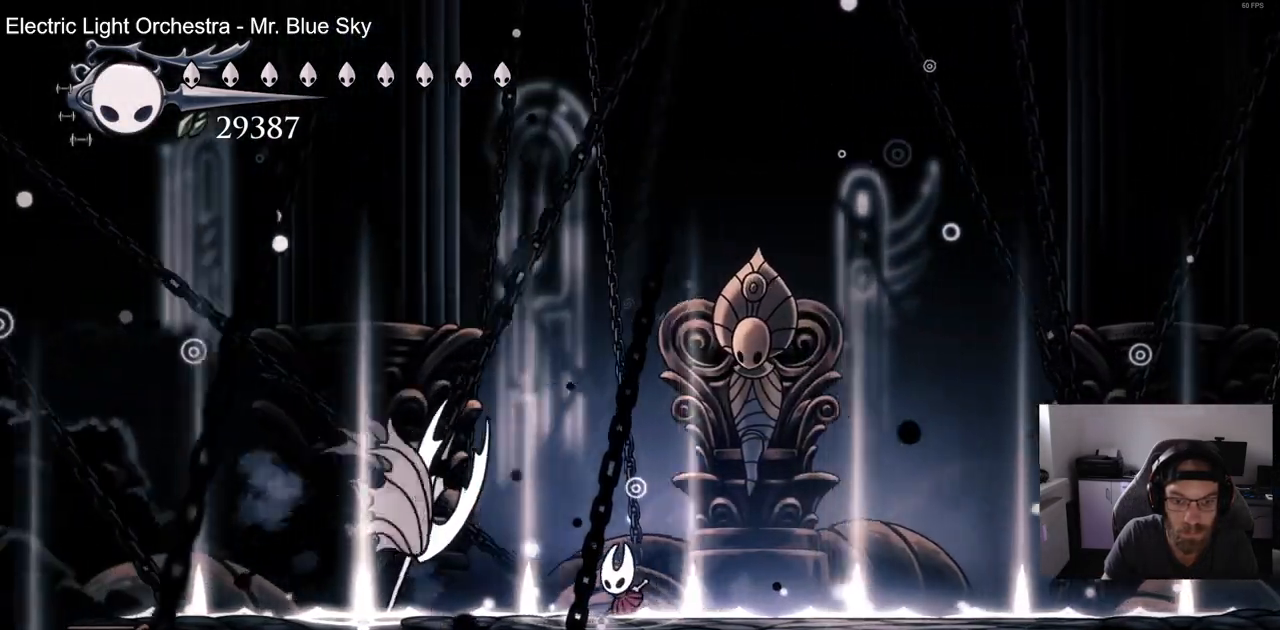
{"buttons": [], "left_stick": "center", "right_stick": "center", "events": []}
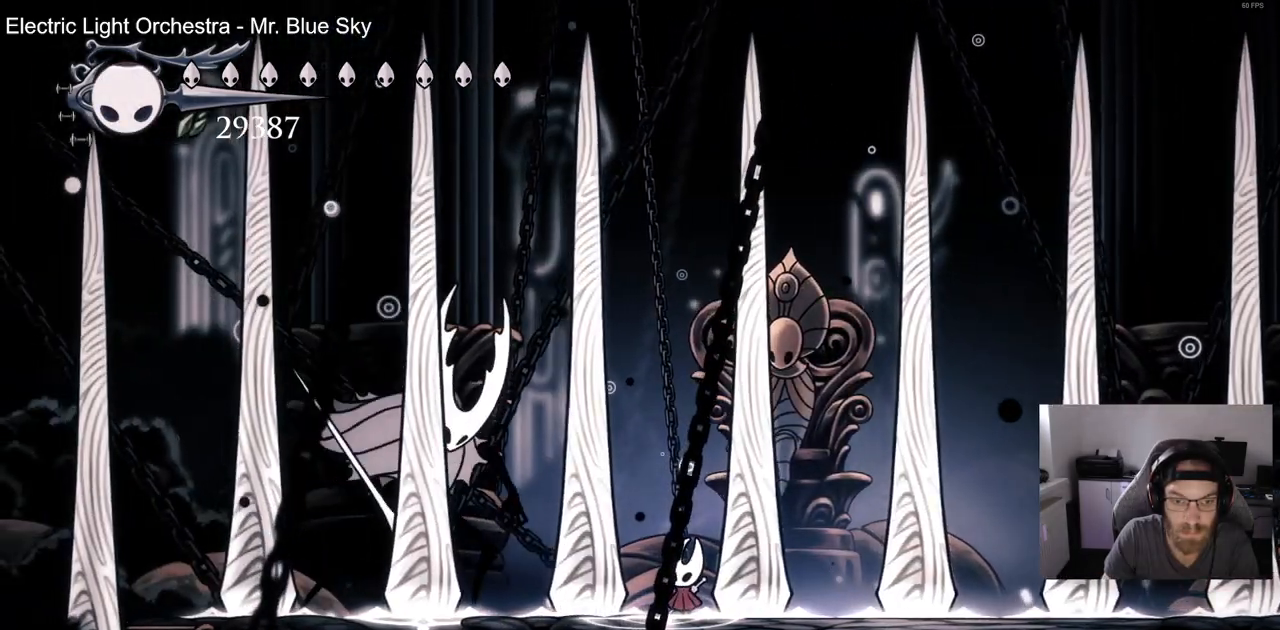
{"buttons": ["DPAD_LEFT"], "left_stick": "center", "right_stick": "center", "events": [[67, "DPAD_LEFT", "down"], [333, "DPAD_LEFT", "up"], [400, "DPAD_LEFT", "down"]]}
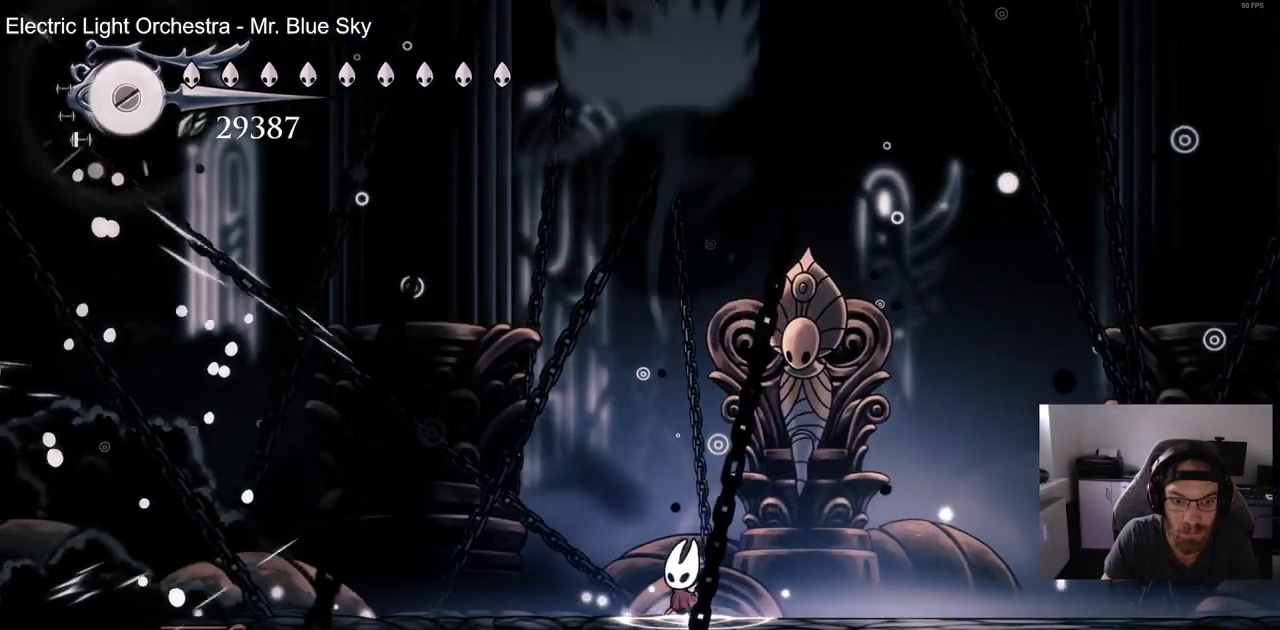
{"buttons": ["R2"], "left_stick": "center", "right_stick": "center", "events": [[50, "DPAD_LEFT", "up"], [150, "DPAD_RIGHT", "down"], [367, "R2", "down"], [467, "DPAD_RIGHT", "up"]]}
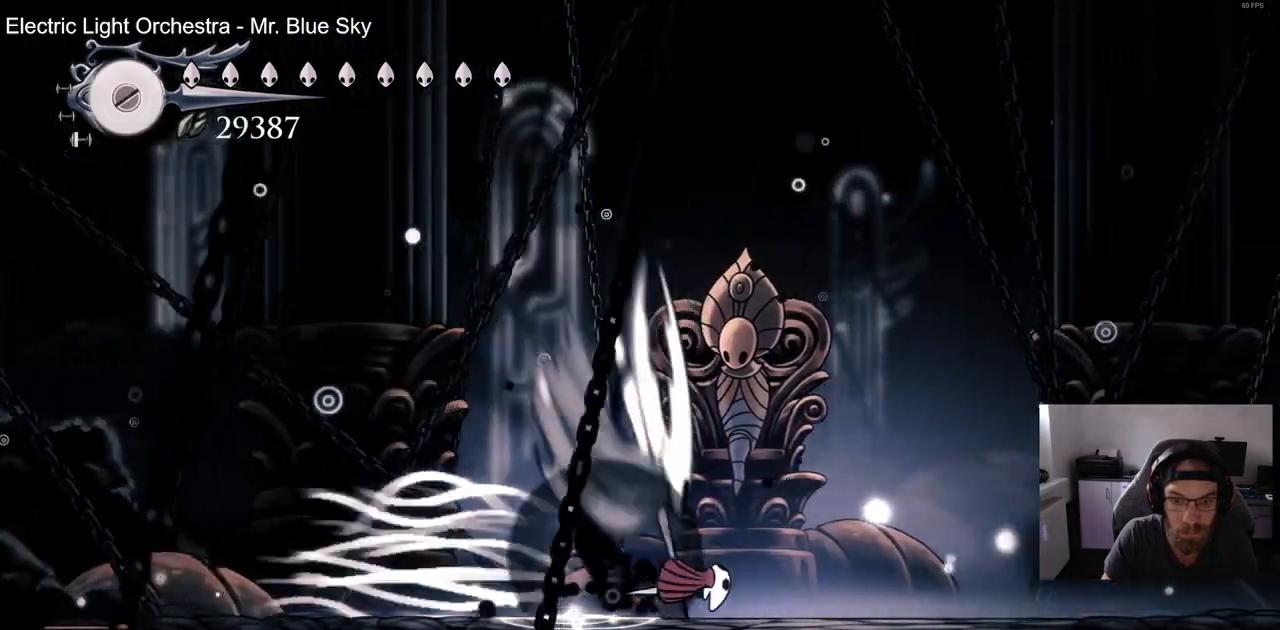
{"buttons": ["DPAD_LEFT"], "left_stick": "center", "right_stick": "center", "events": [[50, "R2", "up"], [133, "DPAD_LEFT", "down"]]}
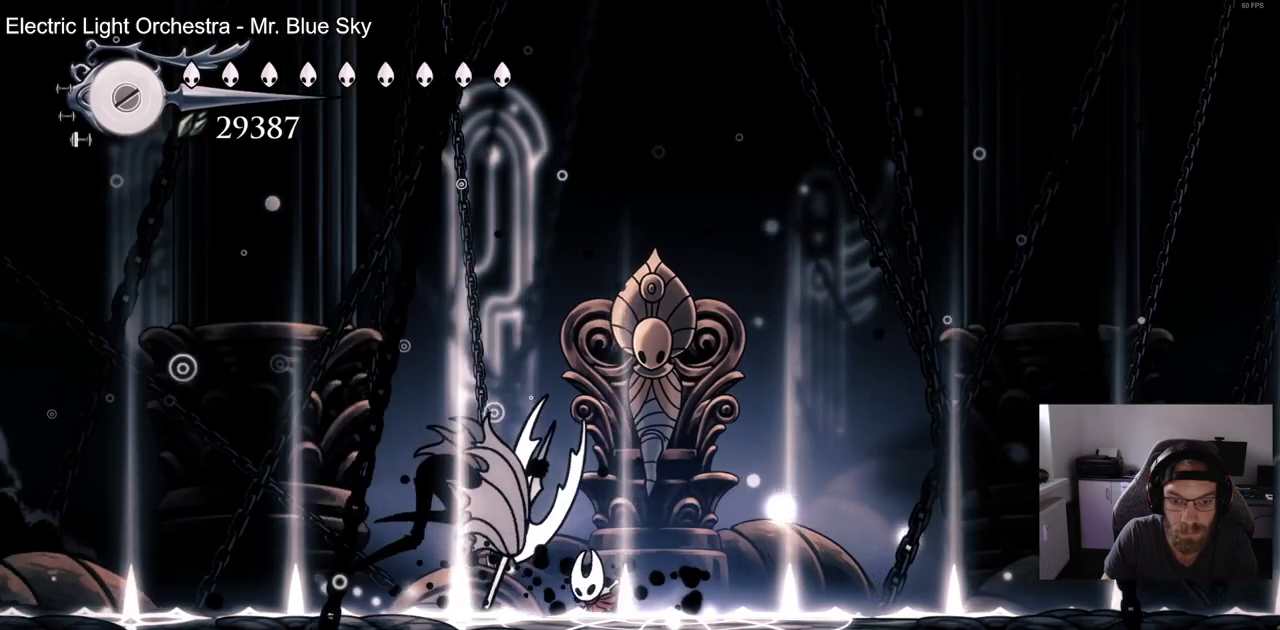
{"buttons": [], "left_stick": "center", "right_stick": "center", "events": [[50, "DPAD_LEFT", "up"]]}